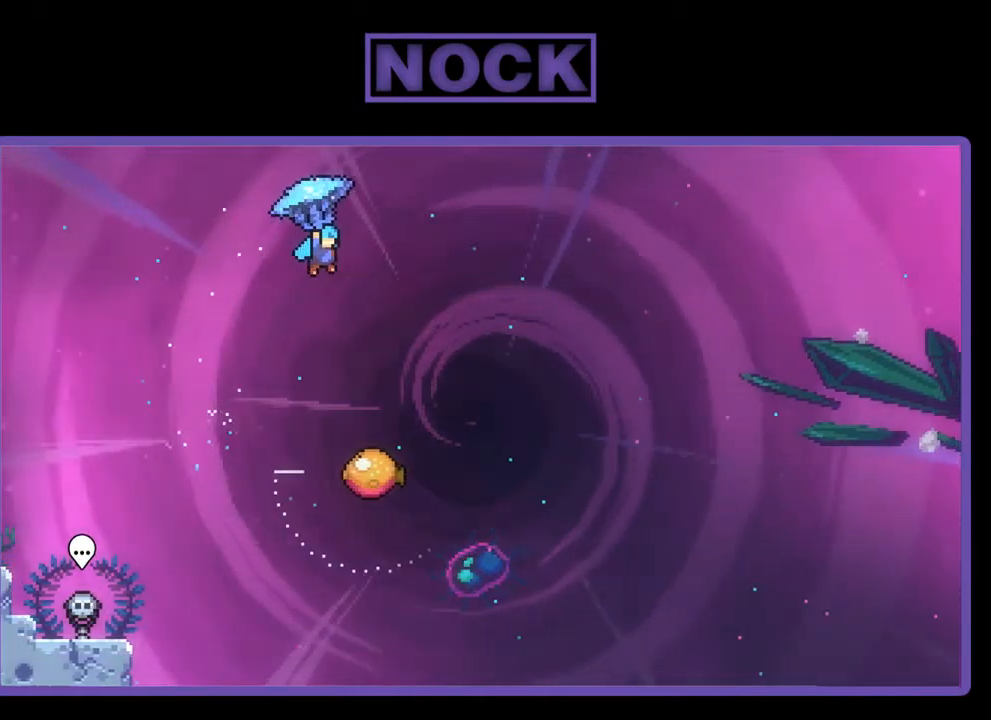
Gameplay with a controller (PlayStation layout); each line is a JSON object with the inputs held at the frame after it. "events" lists button and stick changes between this image and that frame as [ms after this image, input, new state], when the widget could be followed in between. Not read: right_stick.
{"buttons": ["R2", "DPAD_DOWN"], "left_stick": "center", "events": [[134, "DPAD_DOWN", "down"], [334, "DPAD_RIGHT", "up"]]}
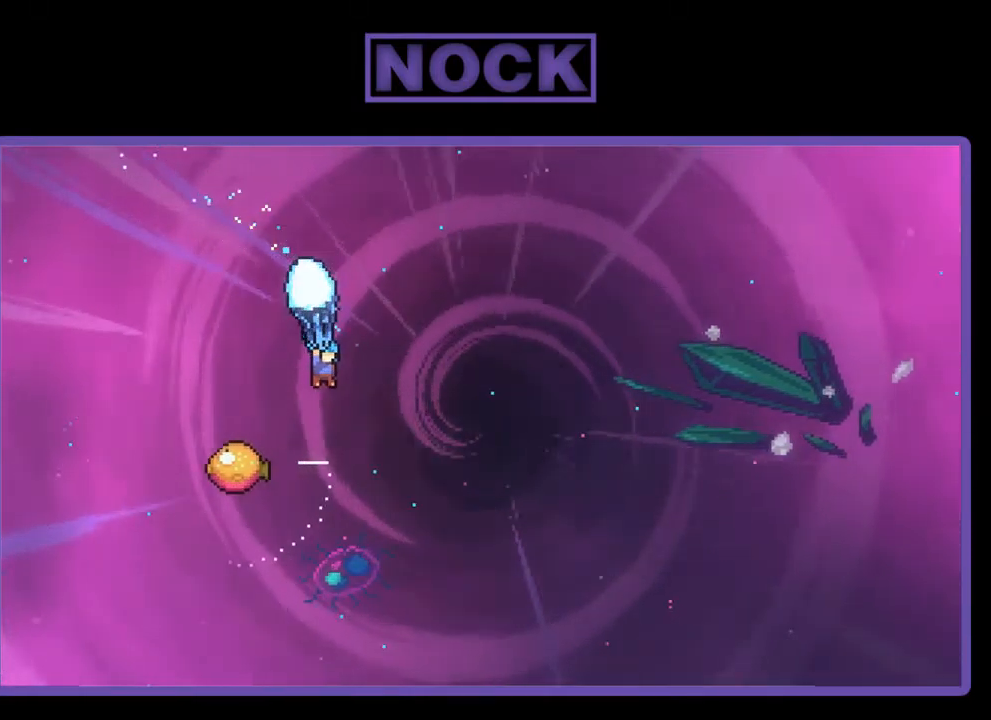
{"buttons": ["R2", "DPAD_UP", "DPAD_RIGHT"], "left_stick": "center", "events": [[100, "DPAD_LEFT", "down"], [134, "DPAD_DOWN", "up"], [367, "DPAD_UP", "down"], [467, "DPAD_LEFT", "up"], [500, "DPAD_RIGHT", "down"]]}
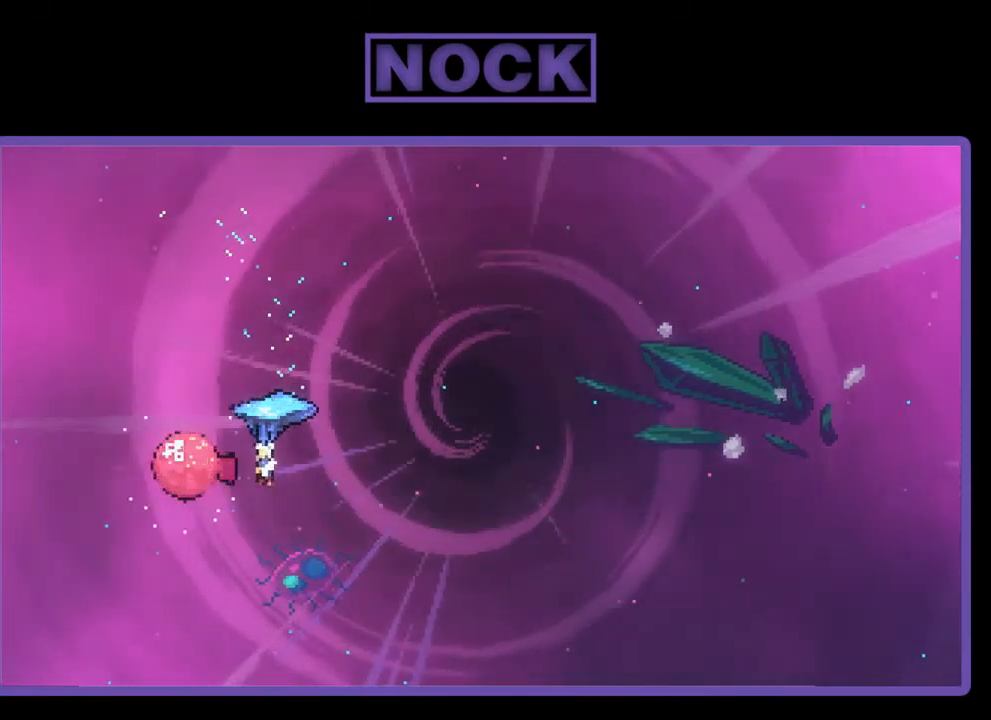
{"buttons": ["R2", "DPAD_RIGHT"], "left_stick": "center", "events": [[100, "DPAD_UP", "up"]]}
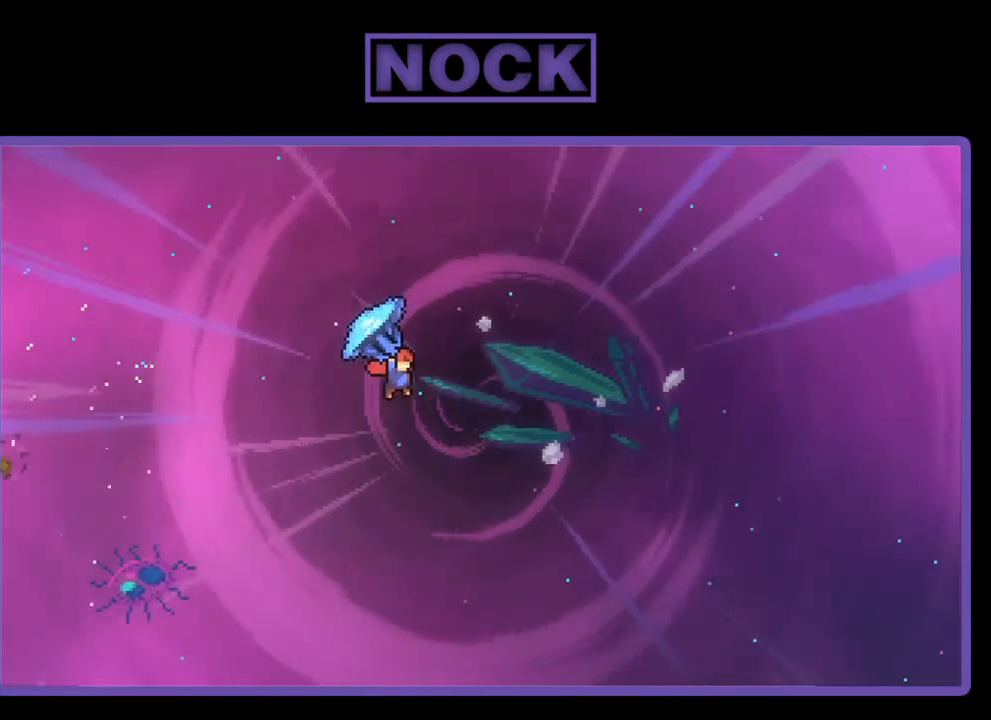
{"buttons": ["DPAD_UP", "DPAD_RIGHT"], "left_stick": "center", "events": [[467, "DPAD_UP", "down"], [500, "R2", "up"]]}
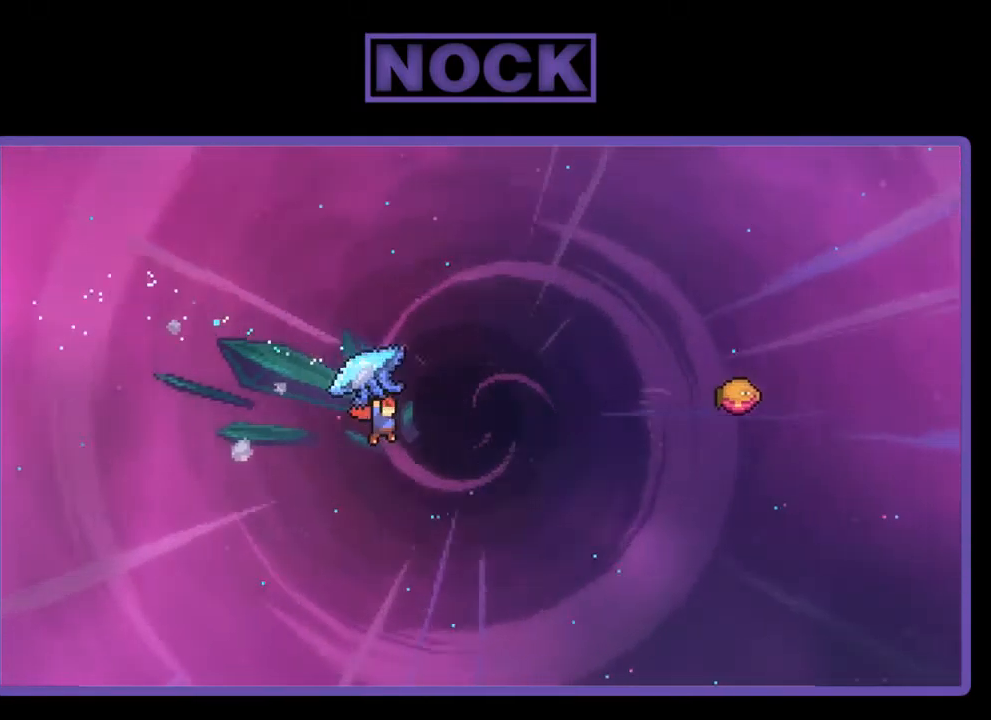
{"buttons": ["CIRCLE", "R2", "DPAD_UP", "DPAD_RIGHT"], "left_stick": "center", "events": [[100, "R2", "down"], [134, "CIRCLE", "down"]]}
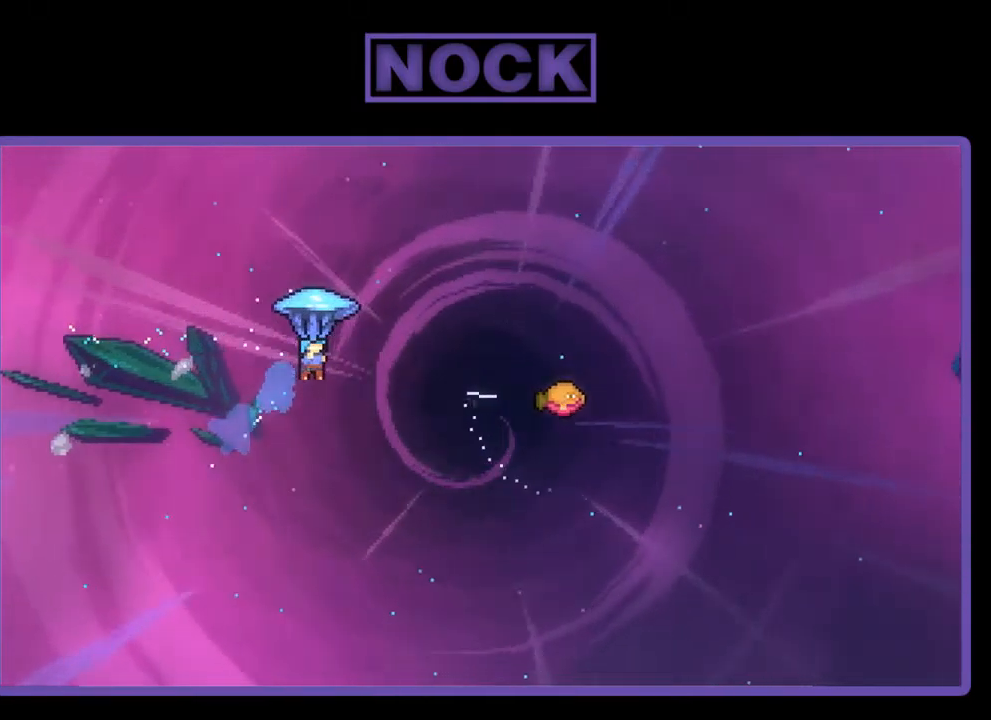
{"buttons": ["R2", "DPAD_RIGHT"], "left_stick": "center", "events": [[67, "CIRCLE", "up"], [100, "DPAD_UP", "up"]]}
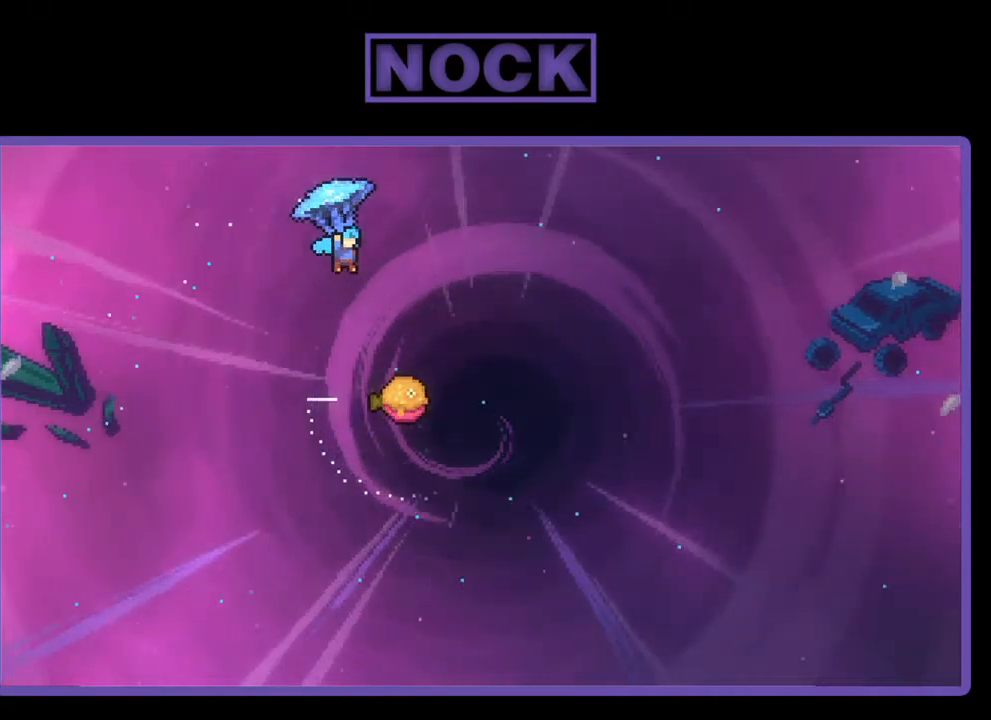
{"buttons": ["R2", "DPAD_DOWN", "DPAD_LEFT"], "left_stick": "center", "events": [[150, "DPAD_DOWN", "down"], [284, "DPAD_RIGHT", "up"], [450, "DPAD_LEFT", "down"]]}
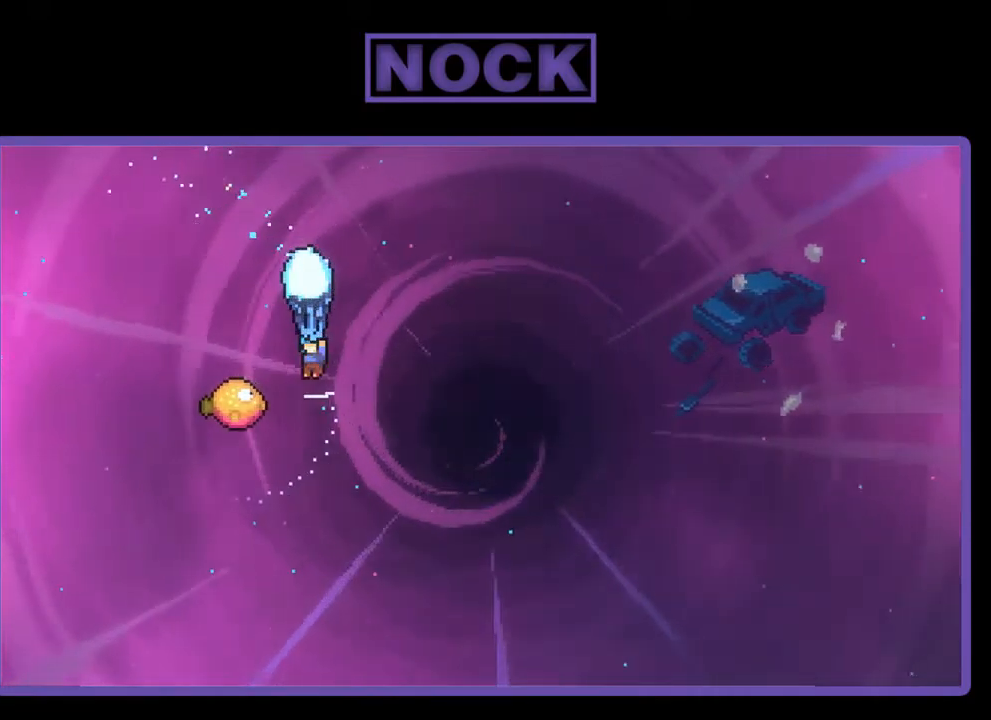
{"buttons": ["R2", "DPAD_UP", "DPAD_RIGHT"], "left_stick": "center", "events": [[117, "DPAD_DOWN", "up"], [284, "DPAD_UP", "down"], [350, "DPAD_LEFT", "up"], [350, "DPAD_RIGHT", "down"]]}
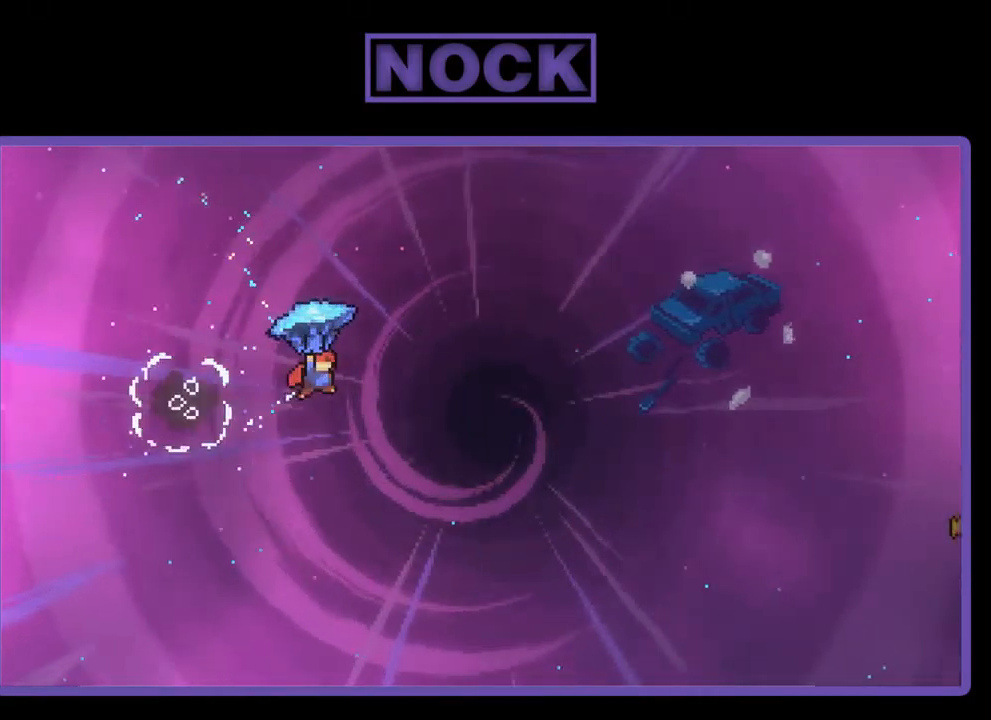
{"buttons": ["R2", "DPAD_UP", "DPAD_RIGHT"], "left_stick": "center", "events": []}
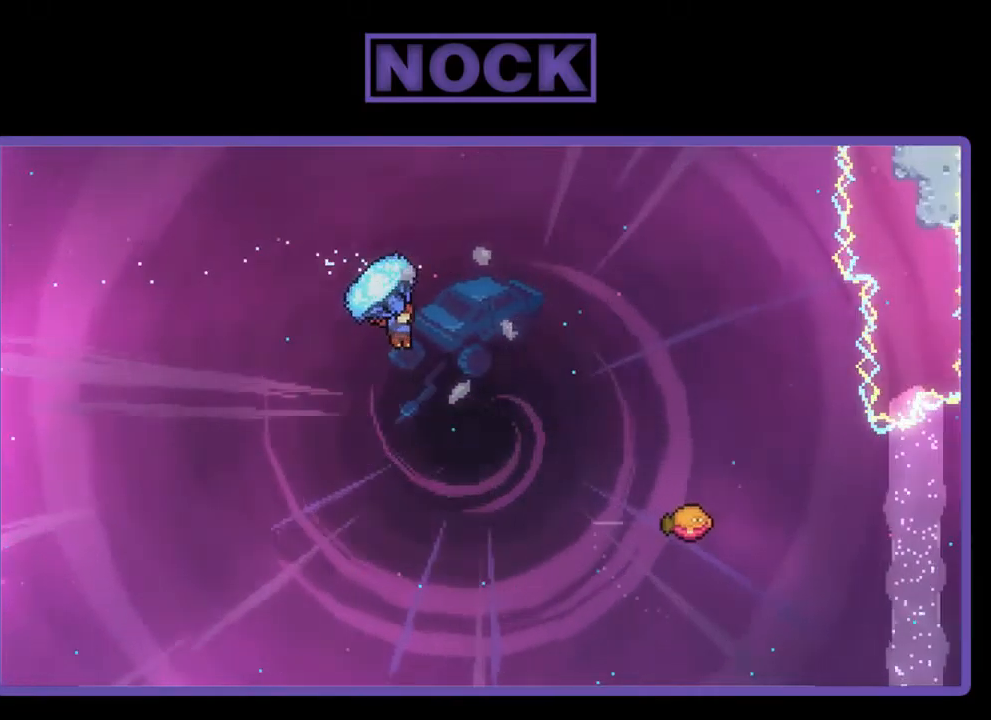
{"buttons": ["CIRCLE", "R2", "DPAD_UP"], "left_stick": "center", "events": [[117, "R2", "up"], [217, "R2", "down"], [250, "CIRCLE", "down"], [317, "DPAD_RIGHT", "up"]]}
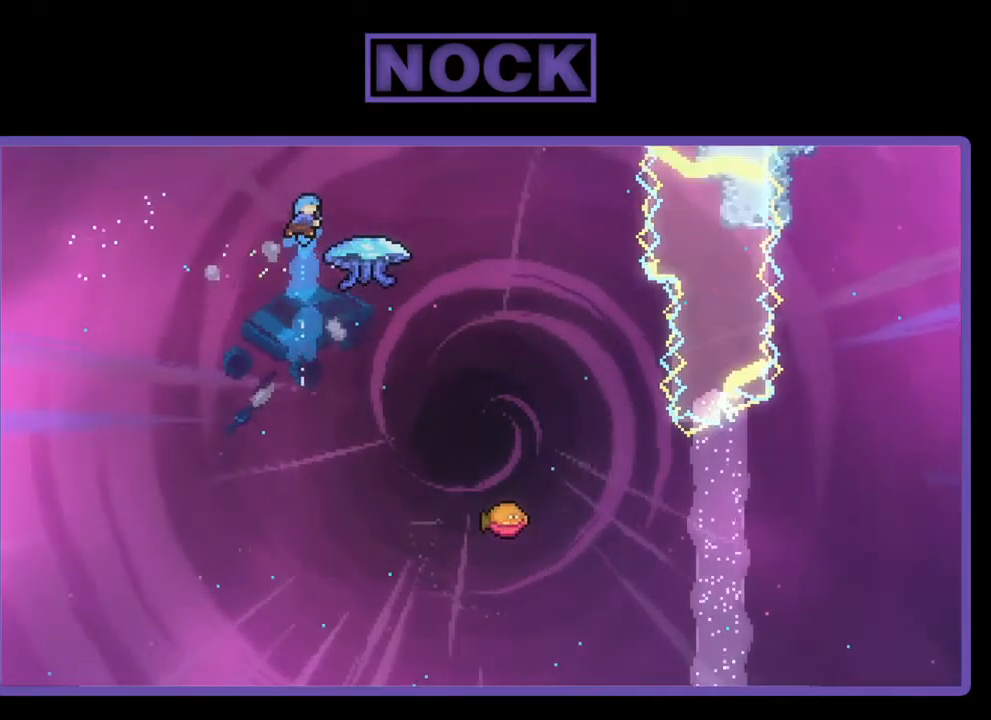
{"buttons": ["CIRCLE", "R2", "DPAD_RIGHT"], "left_stick": "center", "events": [[17, "DPAD_RIGHT", "down"], [150, "DPAD_UP", "up"]]}
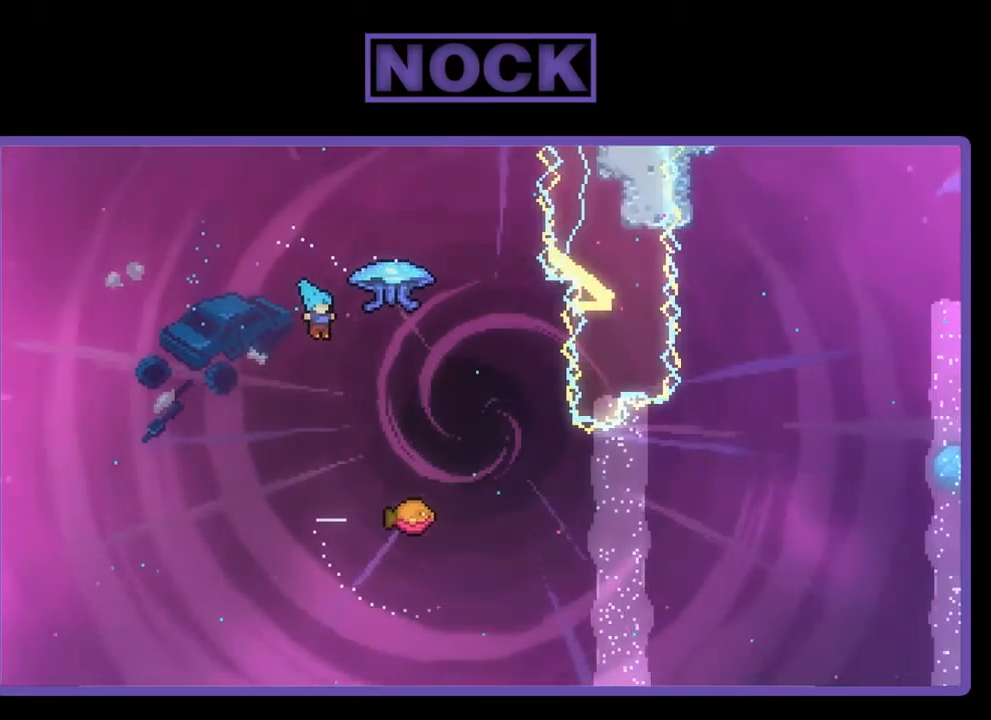
{"buttons": ["R2", "DPAD_UP", "DPAD_RIGHT"], "left_stick": "center", "events": [[250, "CIRCLE", "up"], [484, "DPAD_UP", "down"]]}
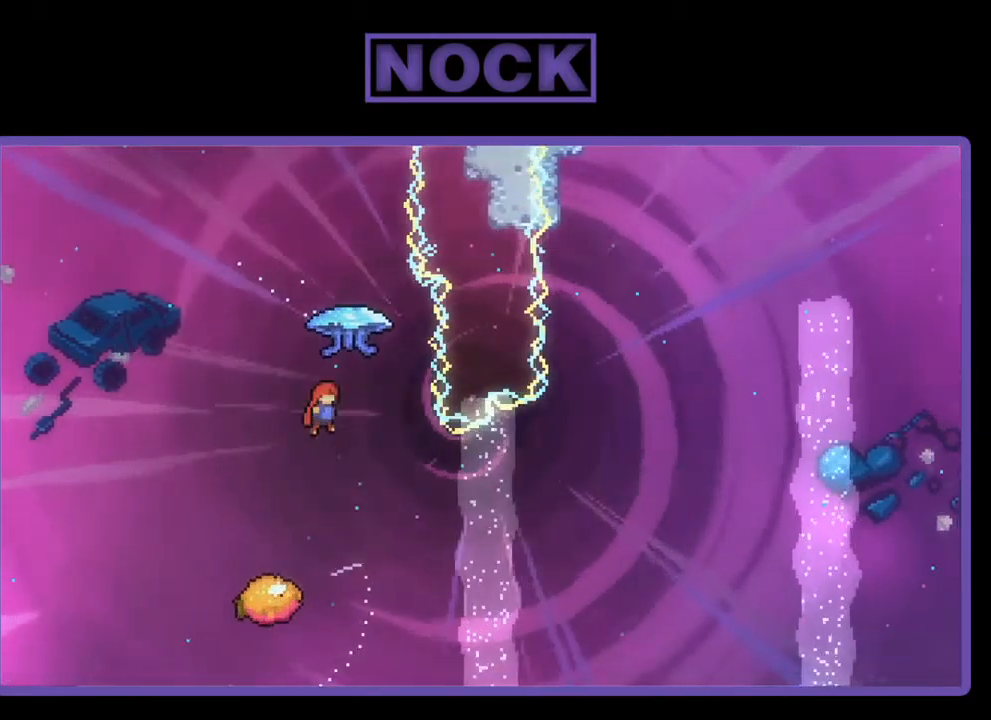
{"buttons": ["R2"], "left_stick": "center", "events": [[150, "CIRCLE", "down"], [184, "DPAD_RIGHT", "up"], [417, "CIRCLE", "up"], [417, "DPAD_UP", "up"]]}
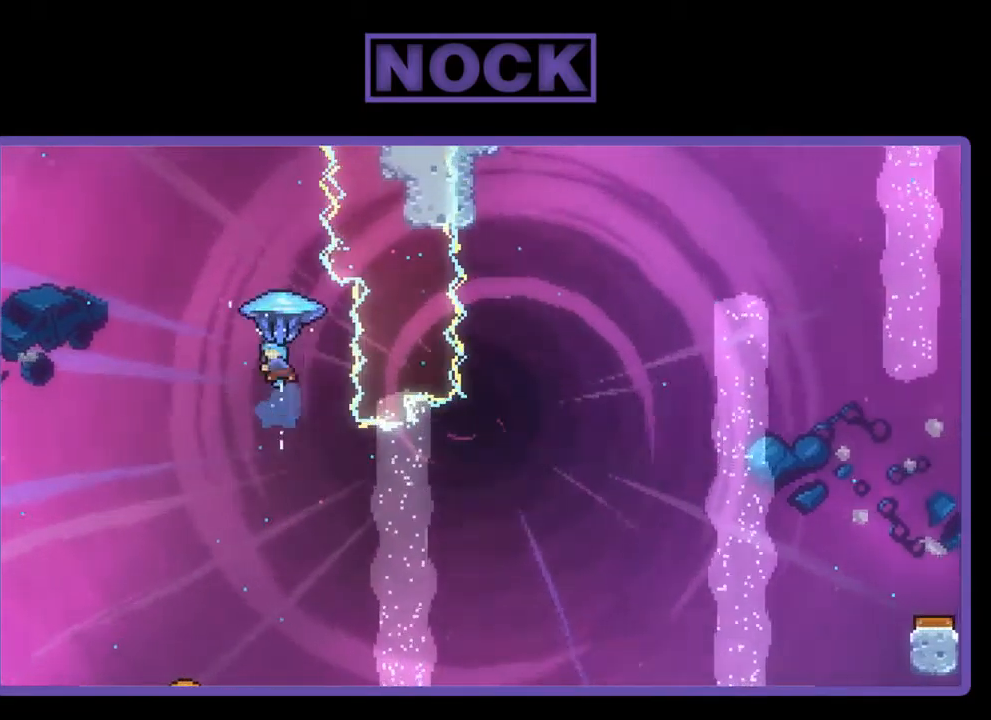
{"buttons": [], "left_stick": "center", "events": [[17, "DPAD_LEFT", "down"], [217, "DPAD_LEFT", "up"], [484, "R2", "up"]]}
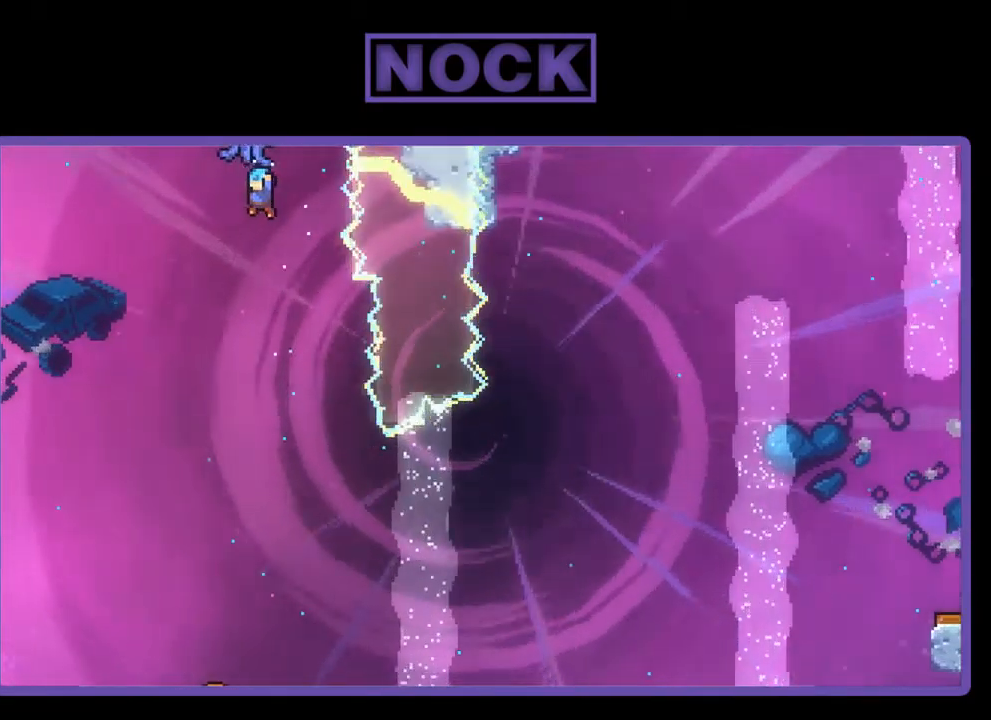
{"buttons": [], "left_stick": "center", "events": []}
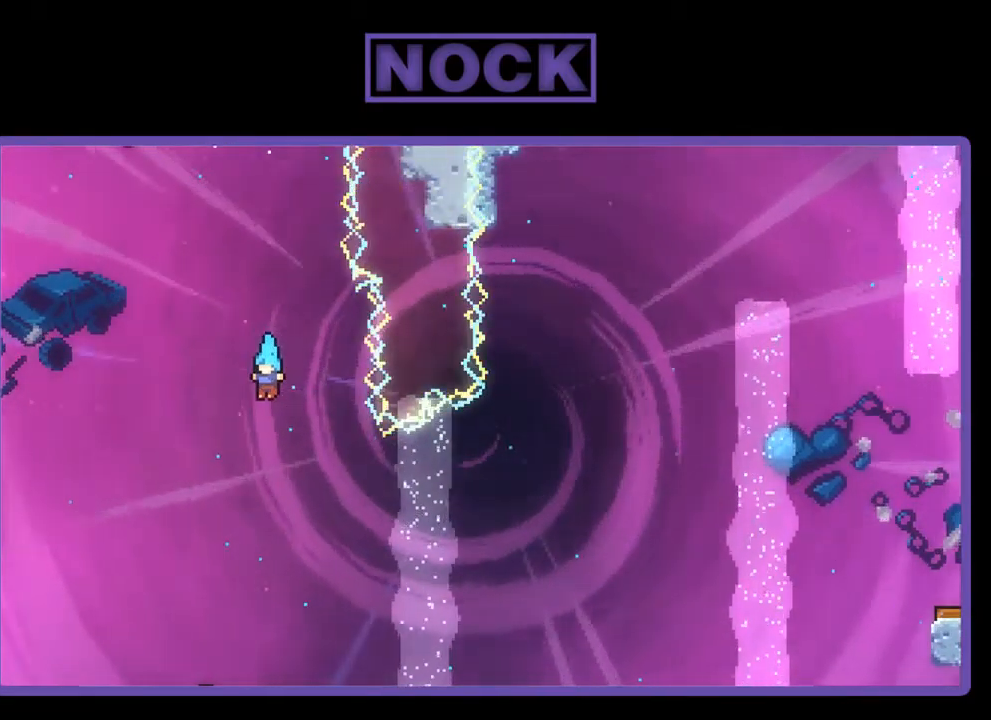
{"buttons": [], "left_stick": "center", "events": []}
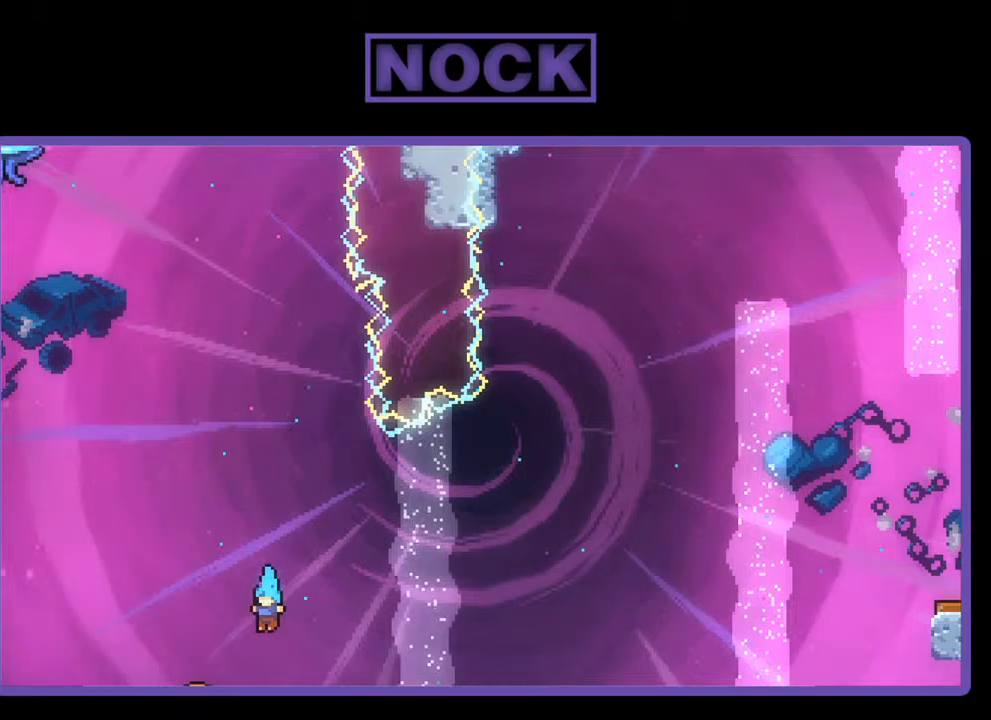
{"buttons": ["DPAD_RIGHT"], "left_stick": "center", "events": [[67, "DPAD_LEFT", "down"], [333, "DPAD_UP", "down"], [367, "DPAD_LEFT", "up"], [400, "DPAD_RIGHT", "down"], [400, "DPAD_UP", "up"]]}
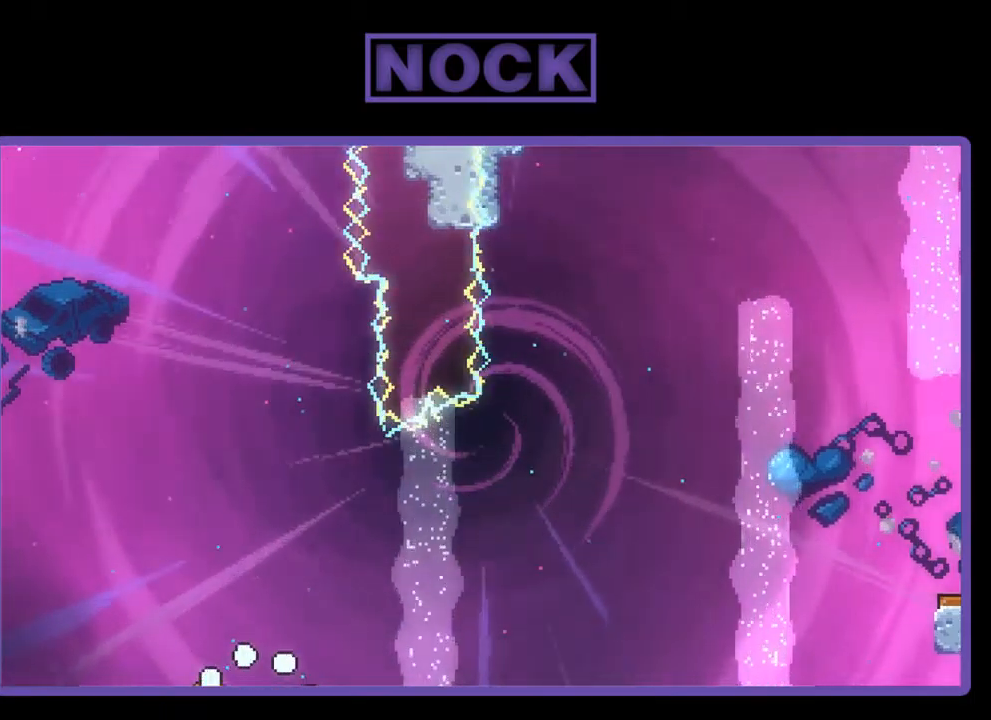
{"buttons": [], "left_stick": "center", "events": [[167, "DPAD_UP", "down"], [300, "DPAD_UP", "up"], [333, "DPAD_RIGHT", "up"]]}
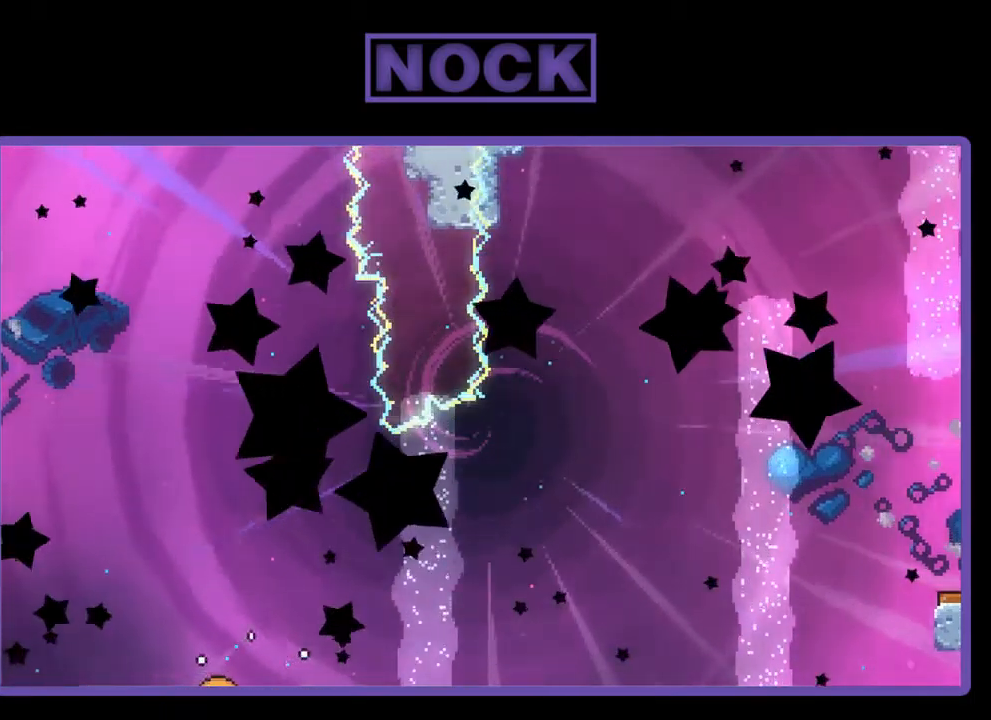
{"buttons": ["R2"], "left_stick": "center", "events": [[300, "R2", "down"]]}
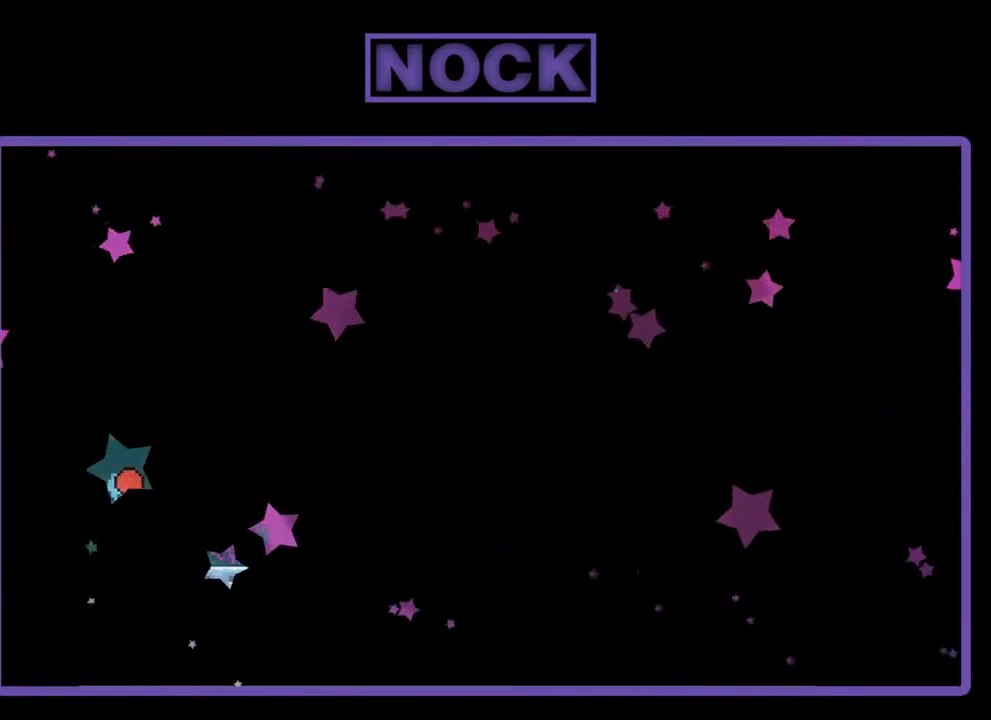
{"buttons": ["R2"], "left_stick": "center", "events": [[67, "DPAD_RIGHT", "down"], [233, "DPAD_RIGHT", "up"], [267, "CROSS", "down"], [467, "CROSS", "up"]]}
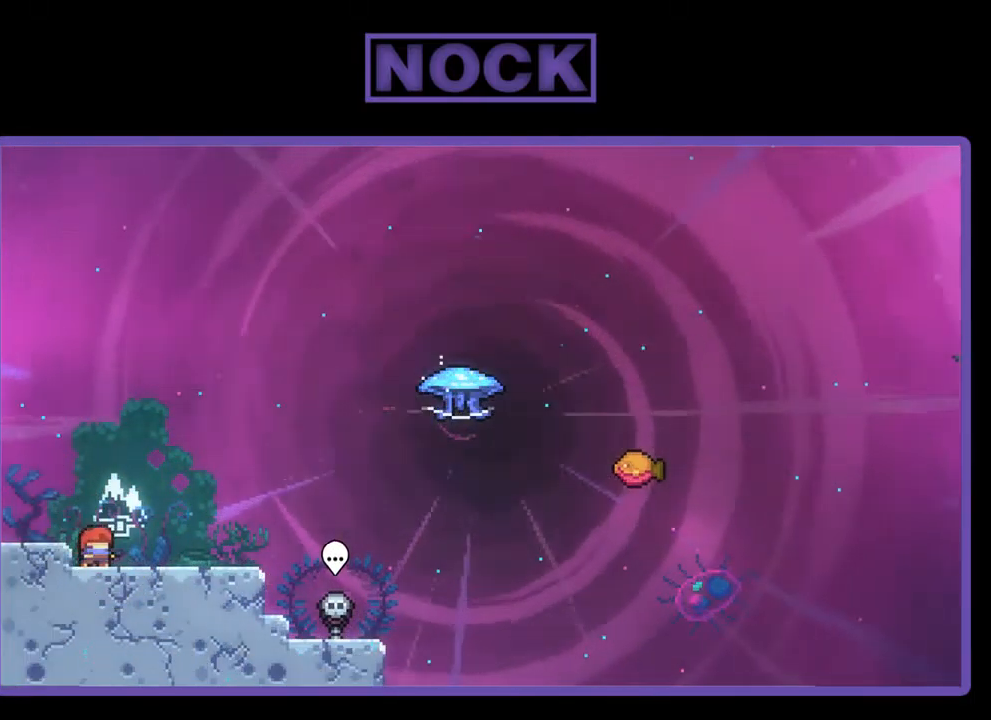
{"buttons": ["R2", "DPAD_DOWN", "DPAD_RIGHT"], "left_stick": "center", "events": [[33, "DPAD_DOWN", "down"], [33, "DPAD_RIGHT", "down"], [200, "DPAD_DOWN", "up"], [267, "DPAD_RIGHT", "up"], [300, "CROSS", "down"], [467, "CROSS", "up"], [500, "DPAD_DOWN", "down"], [500, "DPAD_RIGHT", "down"]]}
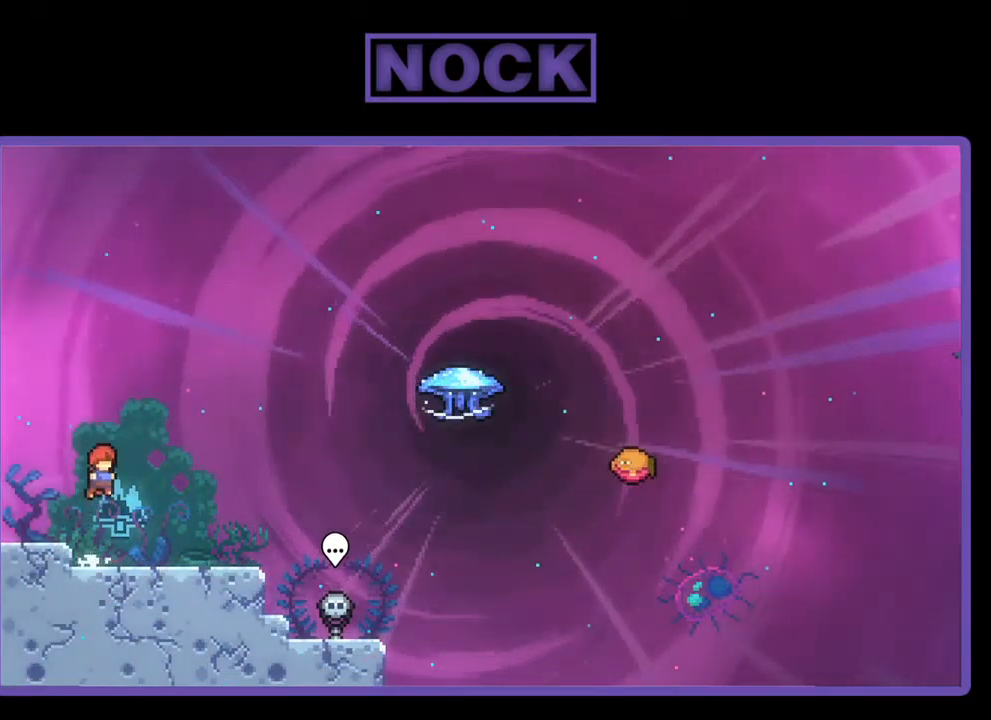
{"buttons": ["CROSS", "R2", "DPAD_RIGHT"], "left_stick": "center", "events": [[233, "CIRCLE", "down"], [367, "CIRCLE", "up"], [433, "DPAD_DOWN", "up"], [467, "CROSS", "down"]]}
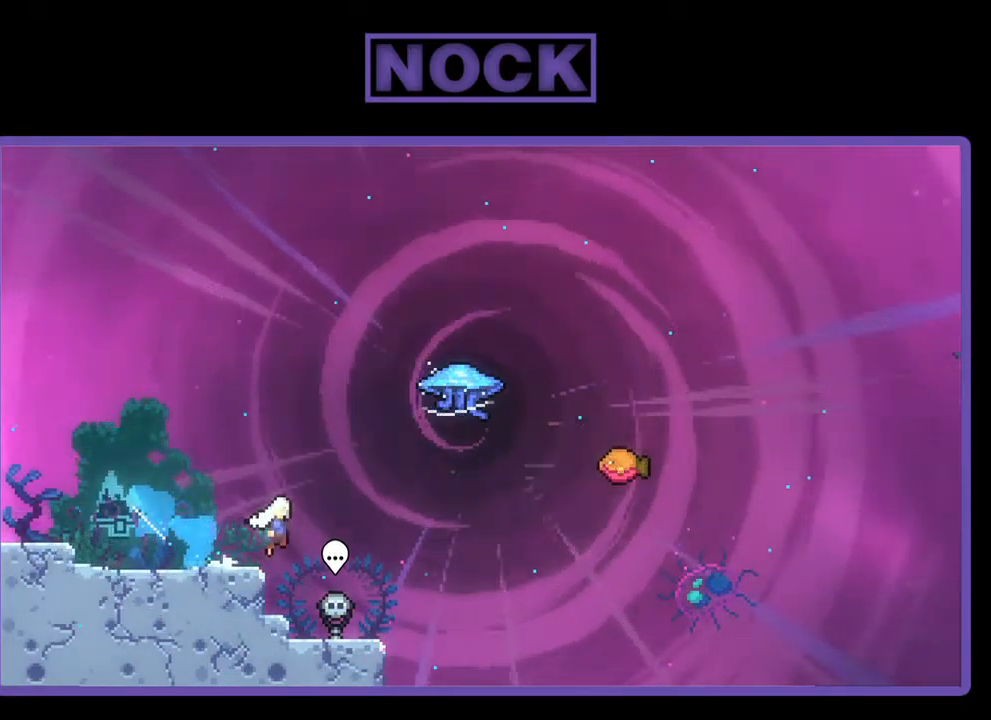
{"buttons": ["R2", "DPAD_RIGHT"], "left_stick": "center", "events": [[133, "CROSS", "up"], [200, "CIRCLE", "down"], [200, "DPAD_RIGHT", "up"], [200, "DPAD_UP", "down"], [333, "CIRCLE", "up"], [433, "DPAD_RIGHT", "down"], [500, "DPAD_UP", "up"]]}
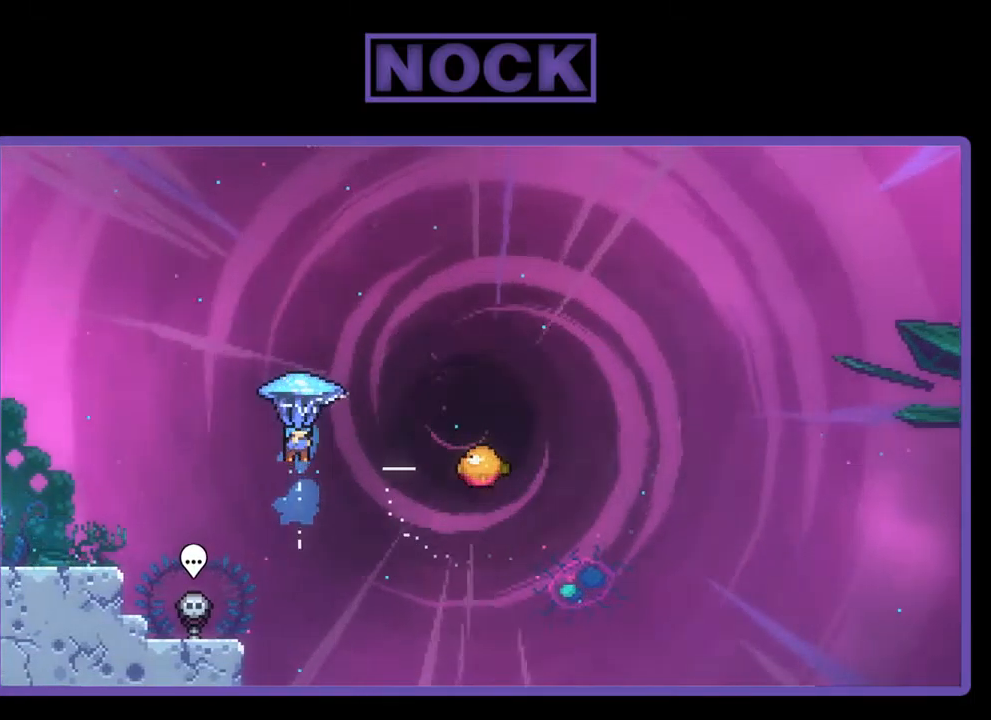
{"buttons": ["R2", "DPAD_RIGHT"], "left_stick": "center", "events": []}
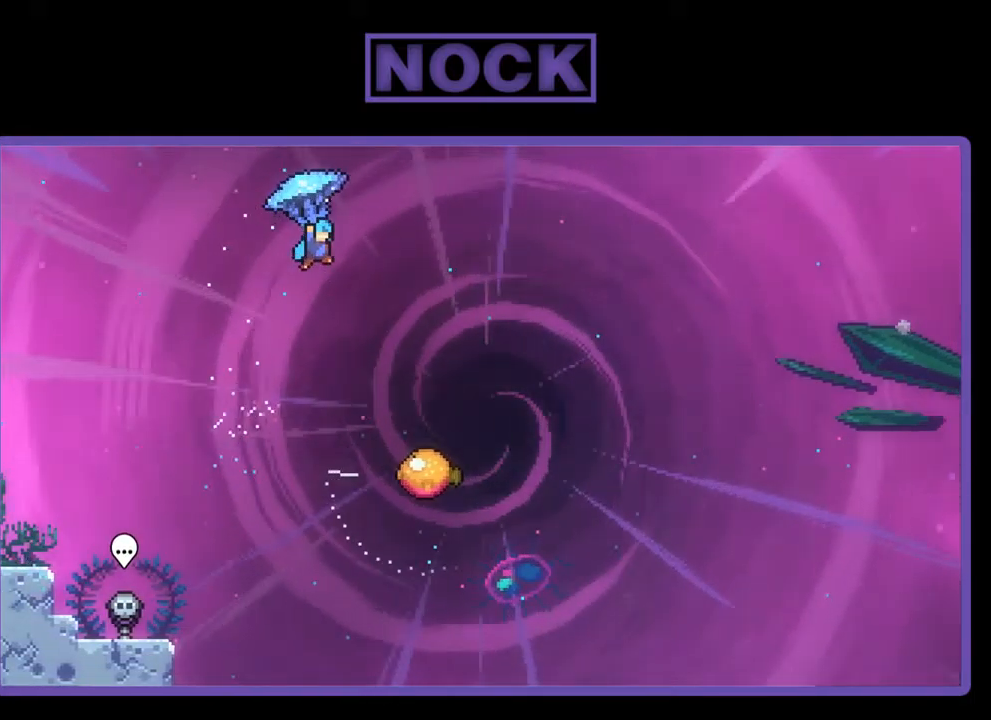
{"buttons": ["R2", "DPAD_DOWN"], "left_stick": "center", "events": [[333, "DPAD_DOWN", "down"], [400, "DPAD_RIGHT", "up"]]}
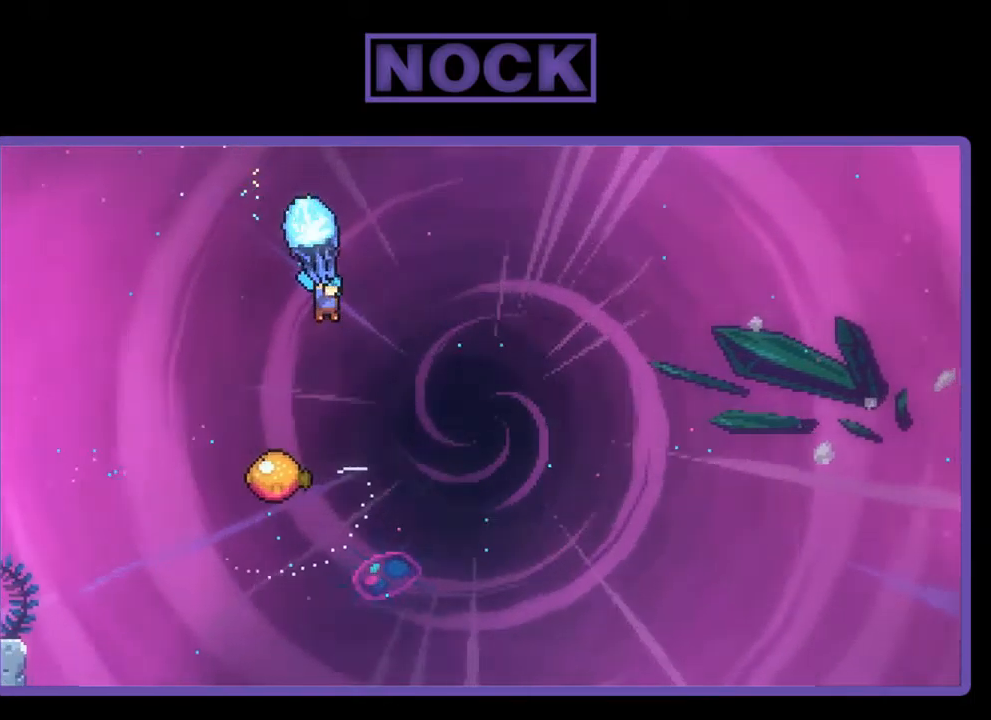
{"buttons": ["R2", "DPAD_LEFT"], "left_stick": "center", "events": [[367, "DPAD_LEFT", "down"], [400, "DPAD_DOWN", "up"]]}
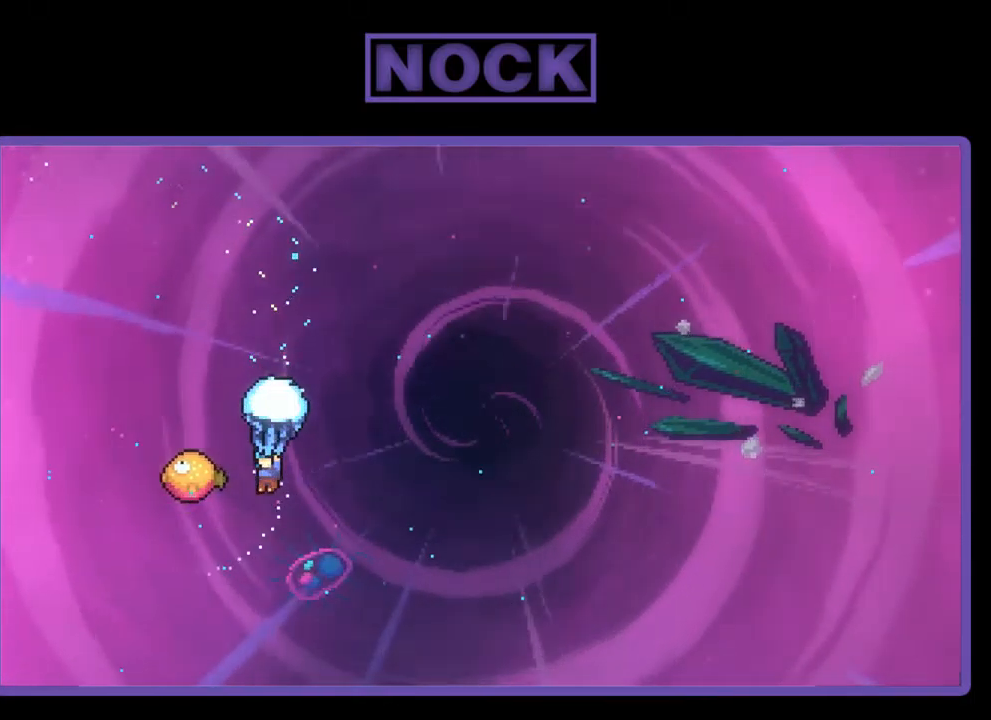
{"buttons": ["R2", "DPAD_UP", "DPAD_RIGHT"], "left_stick": "center", "events": [[134, "DPAD_LEFT", "up"], [134, "DPAD_RIGHT", "down"], [134, "DPAD_UP", "down"], [167, "DPAD_UP", "up"], [400, "DPAD_UP", "down"]]}
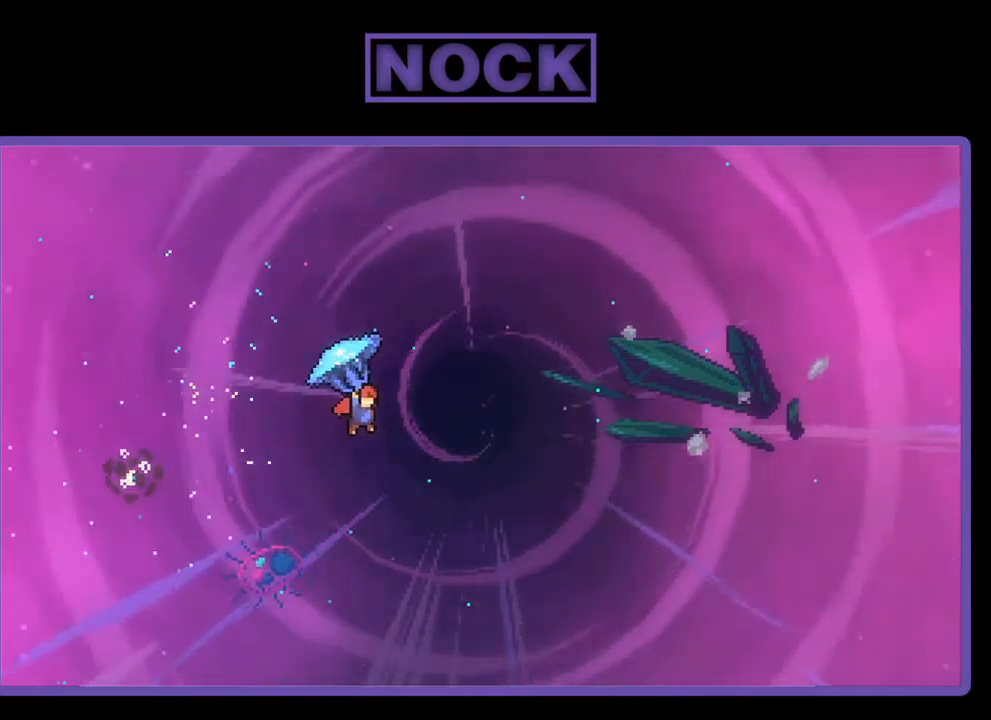
{"buttons": ["R2", "DPAD_UP", "DPAD_RIGHT"], "left_stick": "center", "events": []}
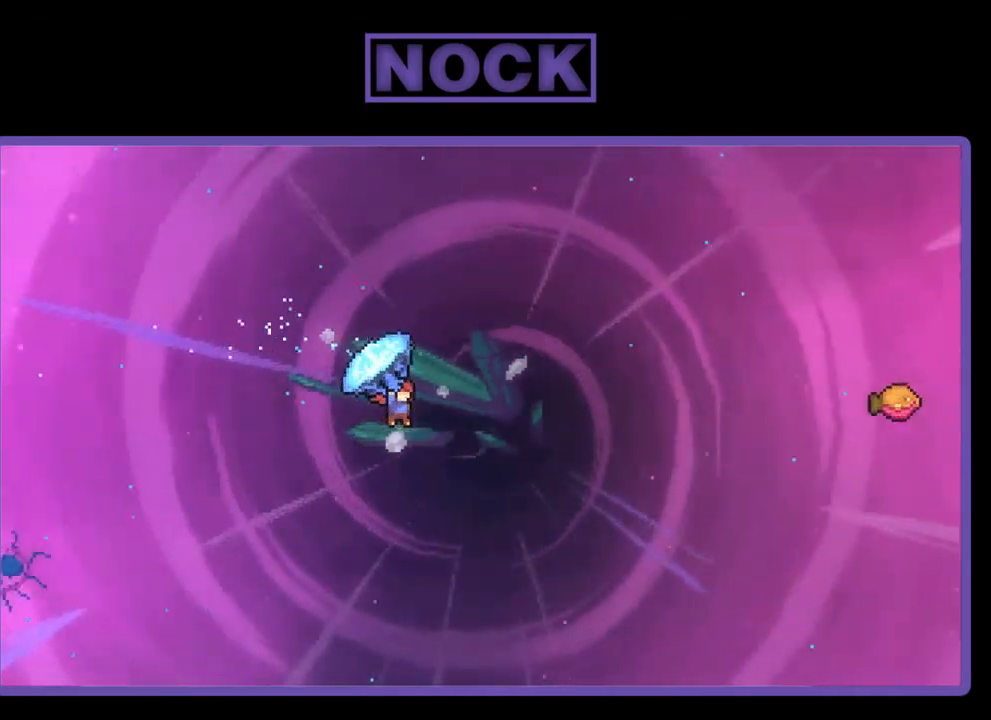
{"buttons": ["CIRCLE", "R2", "DPAD_UP", "DPAD_RIGHT"], "left_stick": "center", "events": [[234, "R2", "up"], [300, "R2", "down"], [367, "CIRCLE", "down"]]}
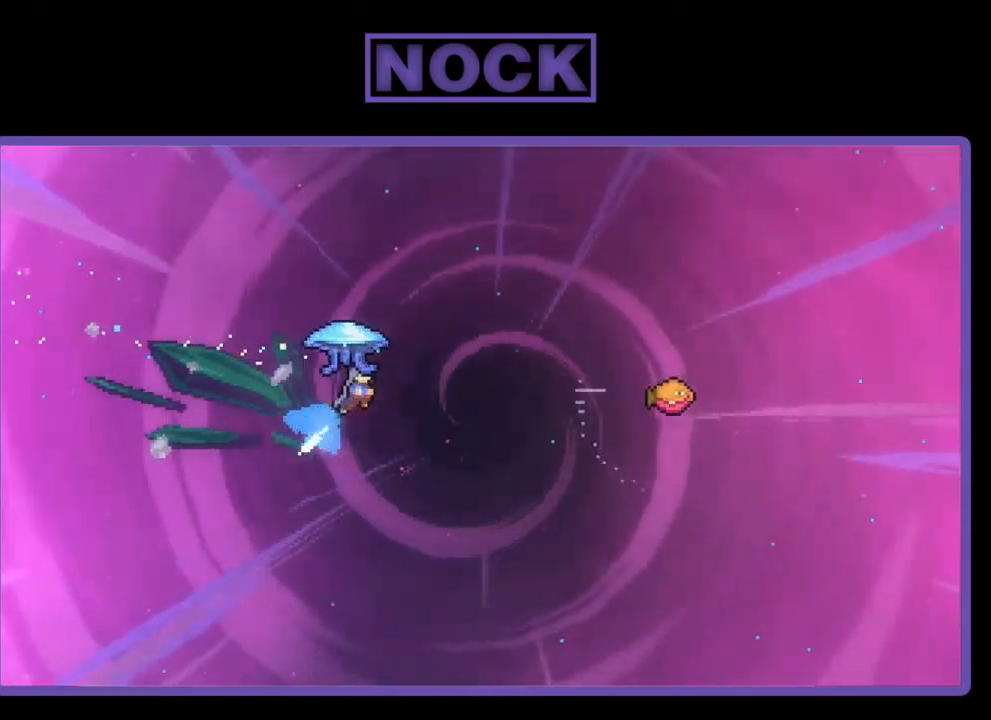
{"buttons": ["R2", "DPAD_RIGHT"], "left_stick": "center", "events": [[167, "DPAD_UP", "up"], [334, "CIRCLE", "up"]]}